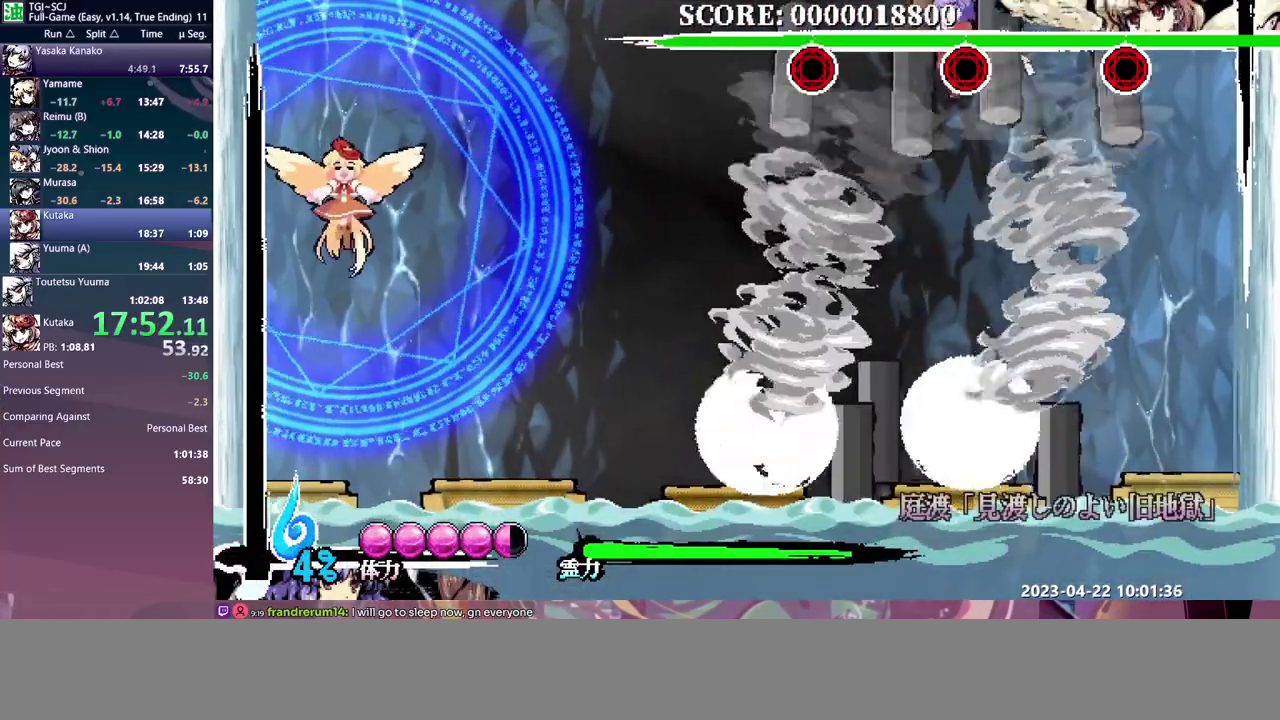
Gameplay with a controller (Xbox layout); each line is a JSON object with the inputs held at the frame after it. "events" lists button and stick changes between this image and that frame as [ms after this image, input, new state], when the widget could be followed in between. Not read: L1 L2 L3 R1 R2 R3.
{"buttons": [], "events": [[150, "DPAD_RIGHT", "up"]]}
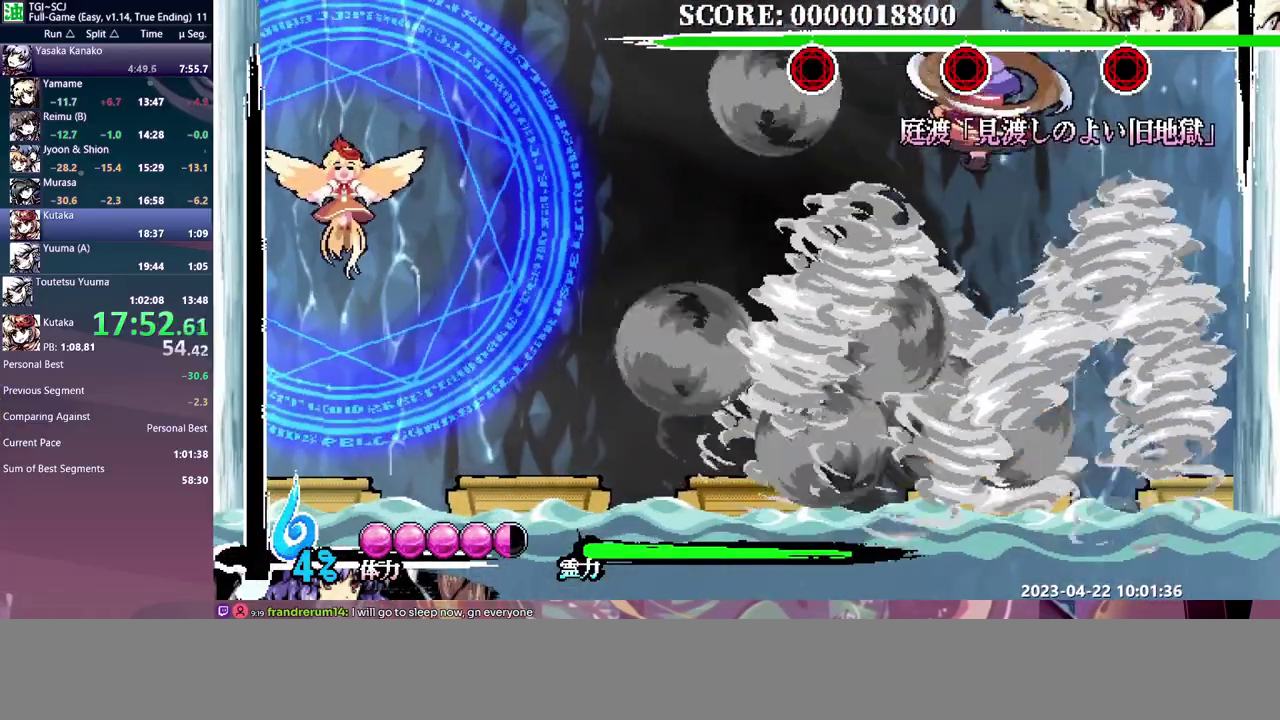
{"buttons": [], "events": [[150, "Y", "down"], [250, "Y", "up"]]}
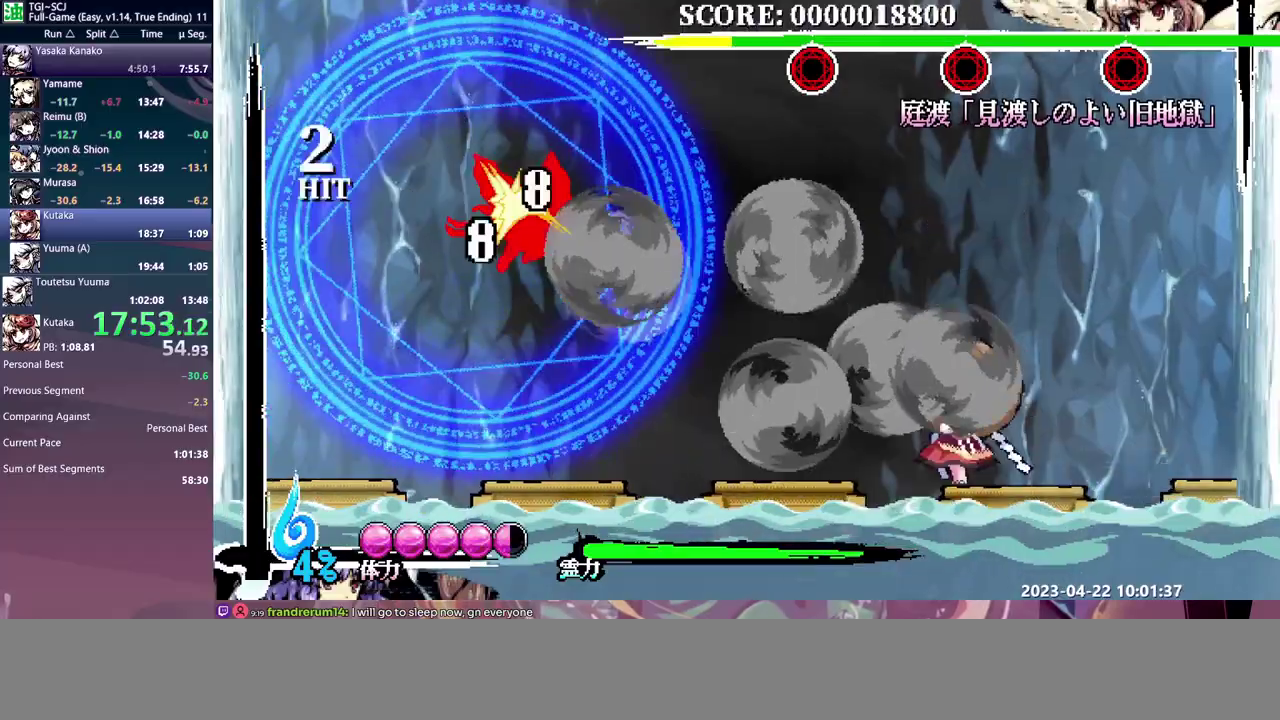
{"buttons": [], "events": [[33, "DPAD_RIGHT", "down"], [283, "B", "down"], [350, "B", "up"], [367, "DPAD_RIGHT", "up"], [433, "Y", "down"], [500, "Y", "up"]]}
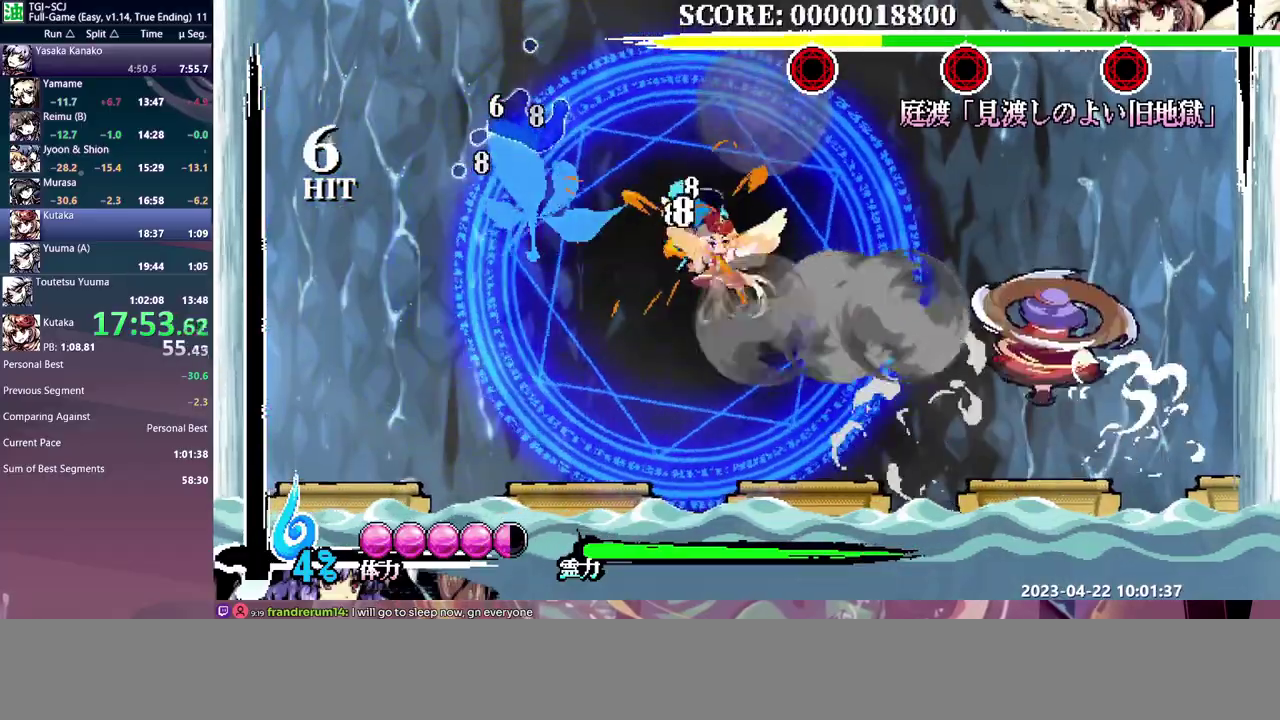
{"buttons": [], "events": [[17, "DPAD_DOWN", "down"], [67, "DPAD_DOWN", "up"]]}
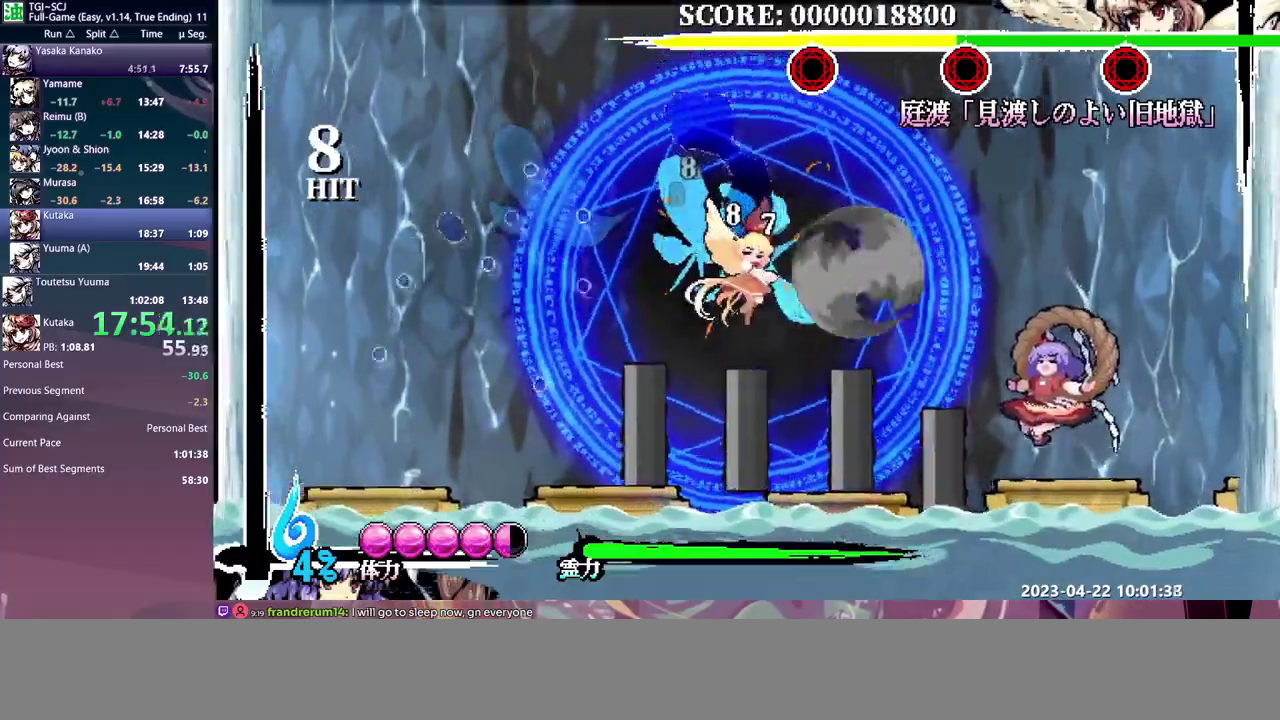
{"buttons": ["Y"], "events": [[150, "DPAD_RIGHT", "down"], [233, "B", "down"], [283, "B", "up"], [350, "DPAD_RIGHT", "up"], [400, "Y", "down"]]}
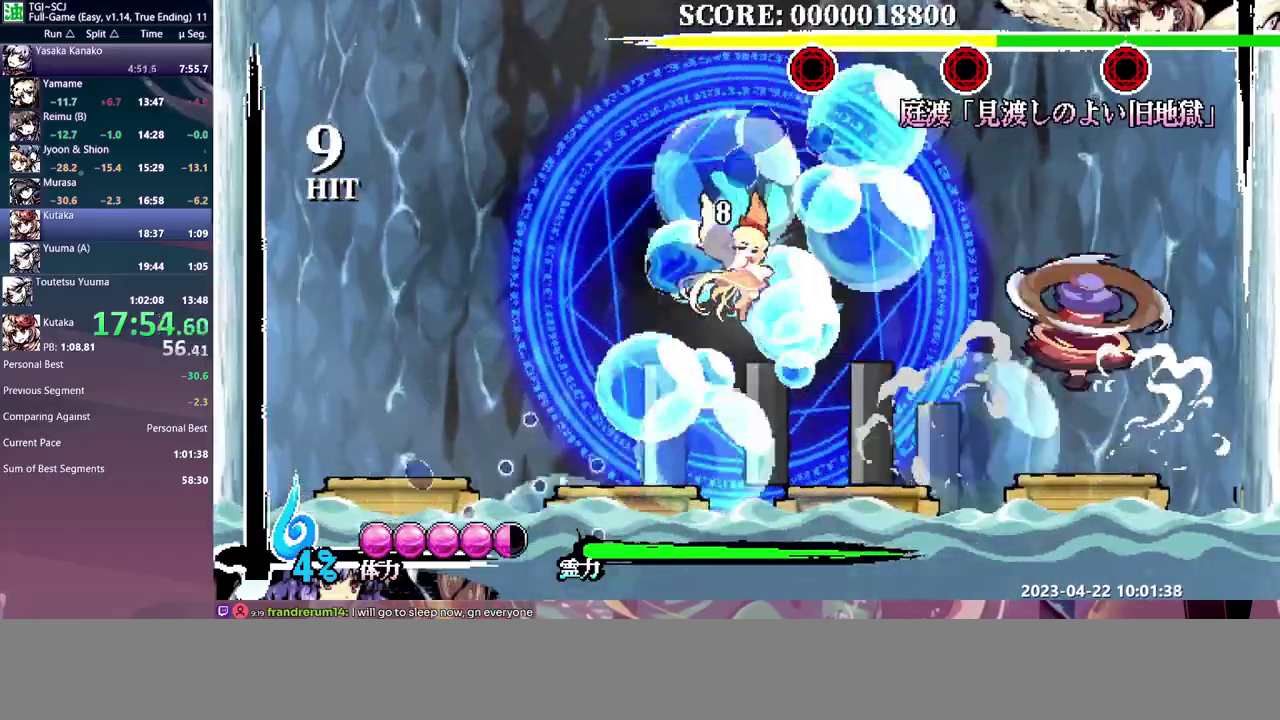
{"buttons": ["Y"], "events": []}
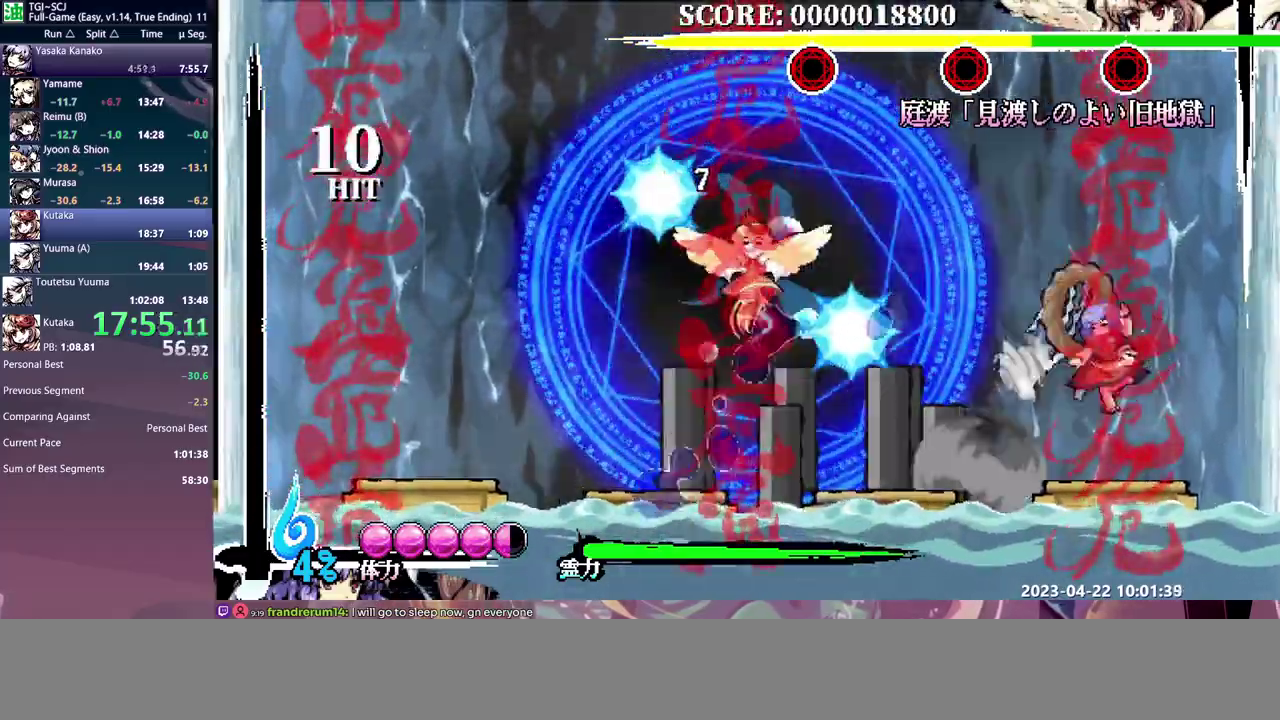
{"buttons": ["B"], "events": [[117, "Y", "up"], [300, "B", "down"]]}
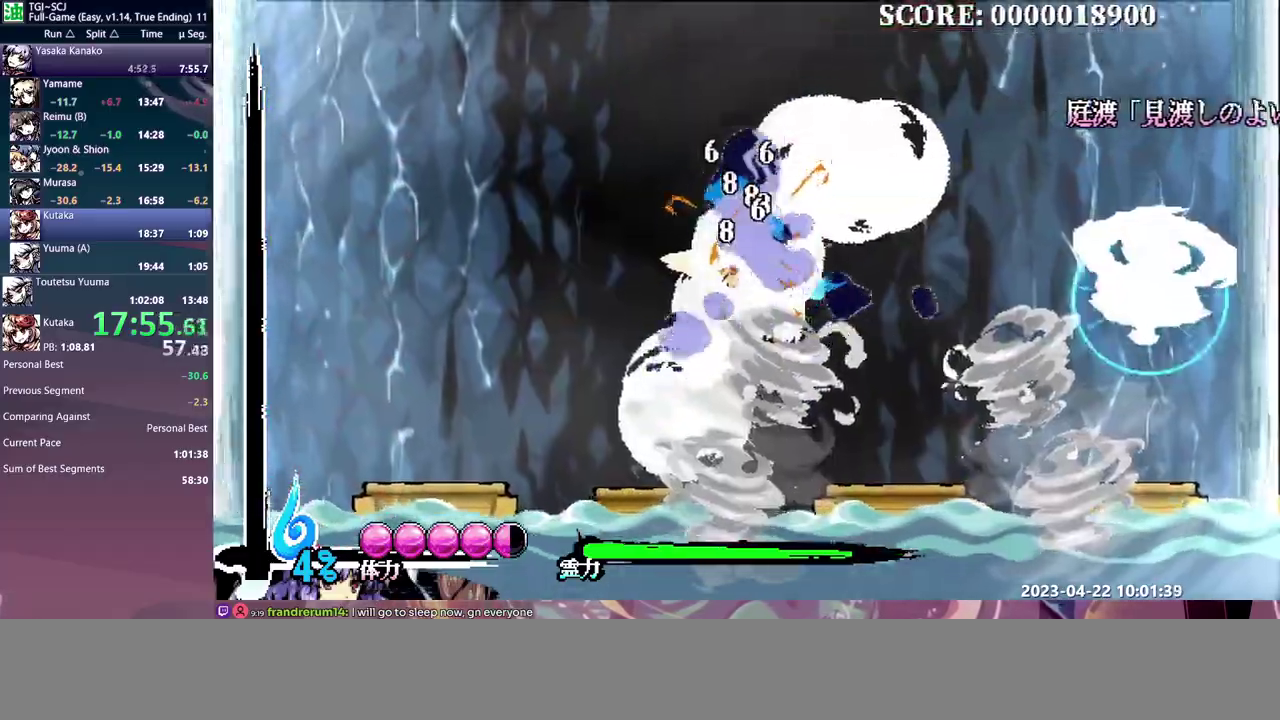
{"buttons": [], "events": [[33, "B", "up"], [83, "B", "down"], [167, "B", "up"], [233, "B", "down"], [283, "B", "up"]]}
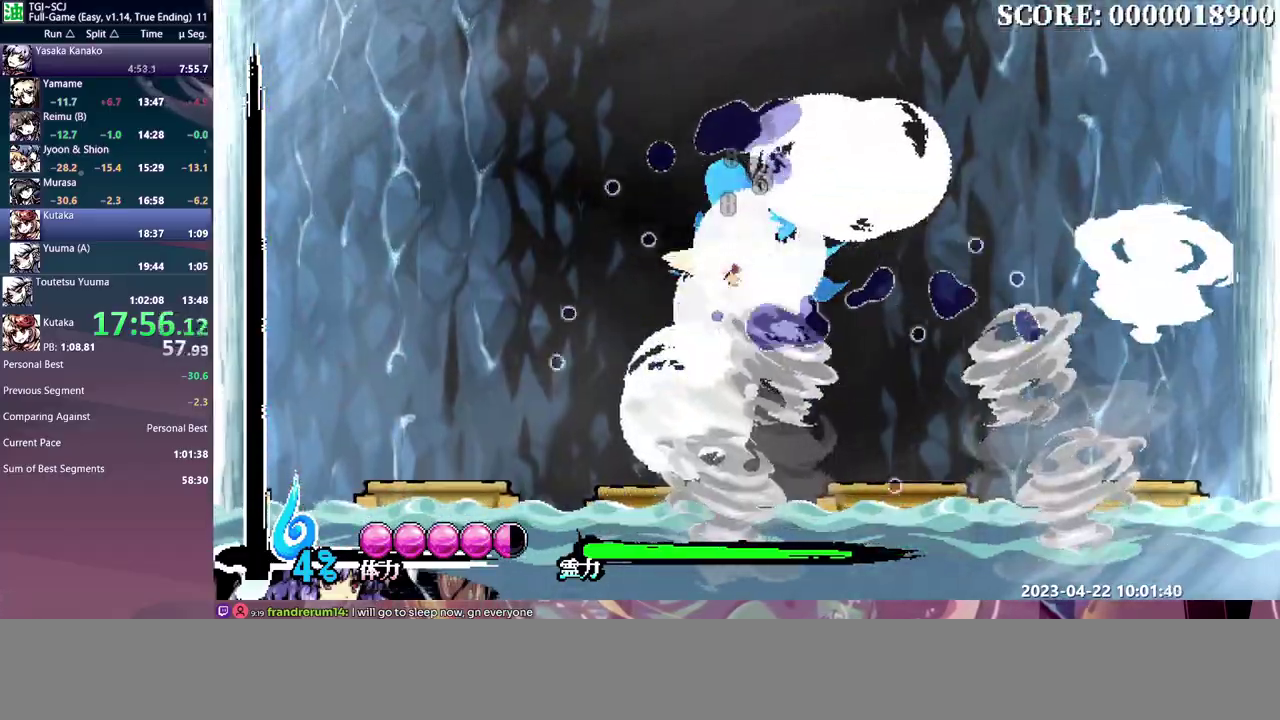
{"buttons": [], "events": []}
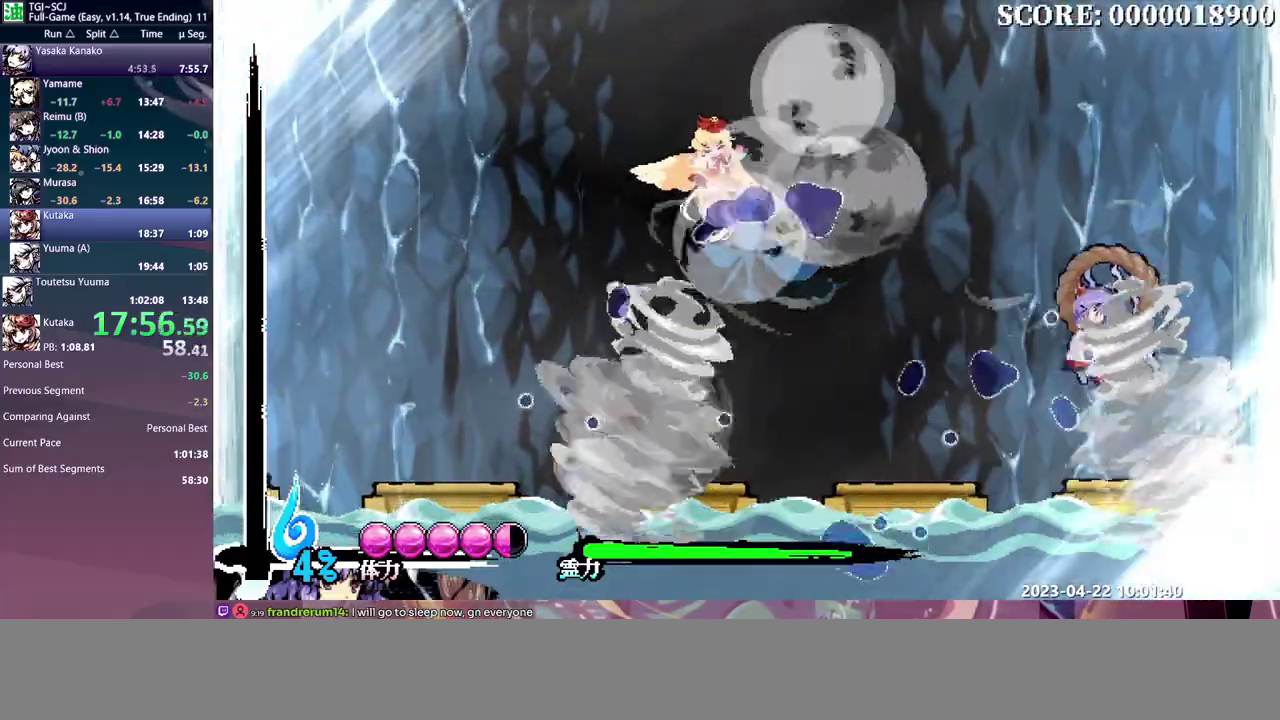
{"buttons": ["DPAD_RIGHT"], "events": [[17, "DPAD_RIGHT", "down"]]}
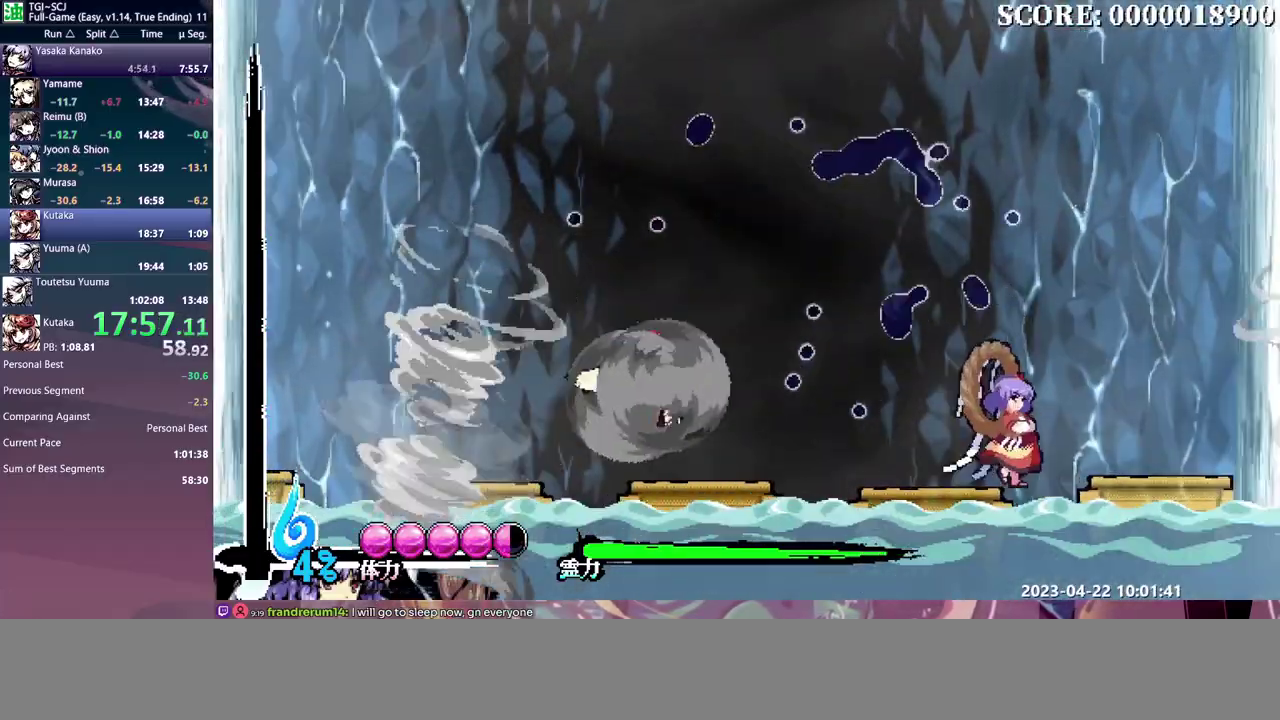
{"buttons": ["DPAD_RIGHT"], "events": []}
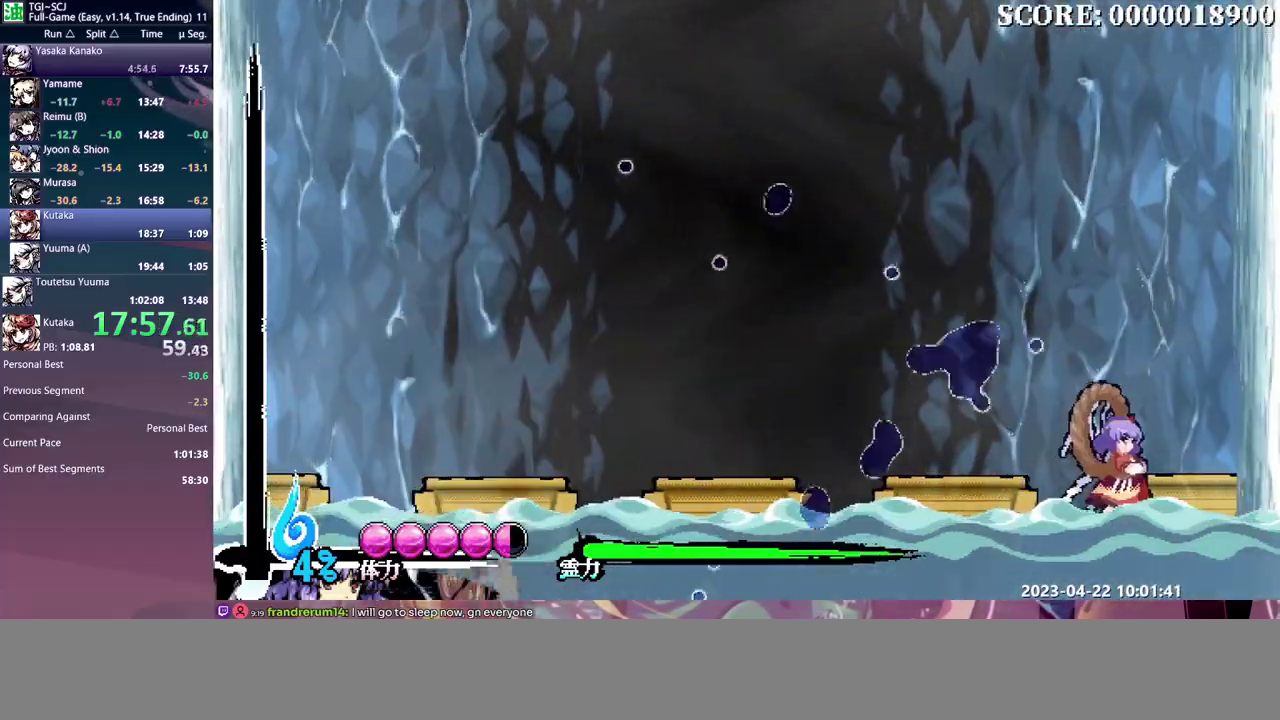
{"buttons": [], "events": [[500, "DPAD_RIGHT", "up"]]}
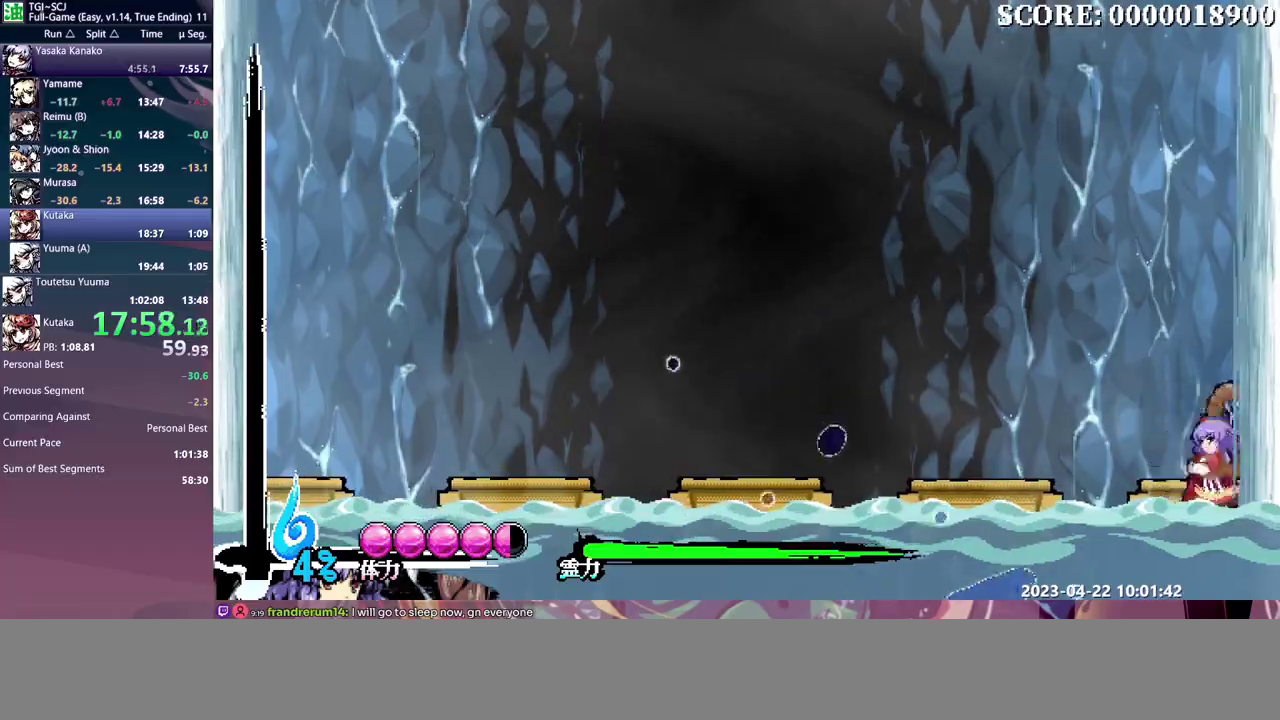
{"buttons": [], "events": [[33, "Y", "down"], [117, "Y", "up"]]}
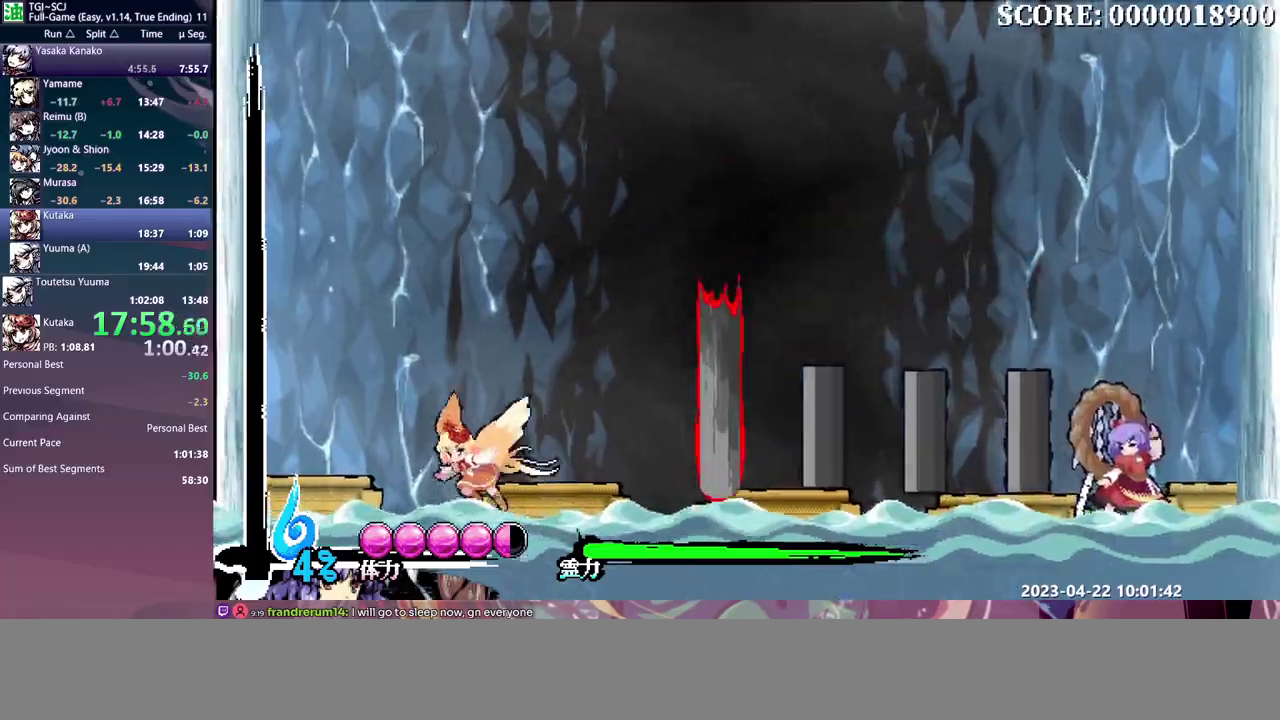
{"buttons": [], "events": [[67, "B", "down"], [133, "B", "up"], [400, "B", "down"], [450, "B", "up"]]}
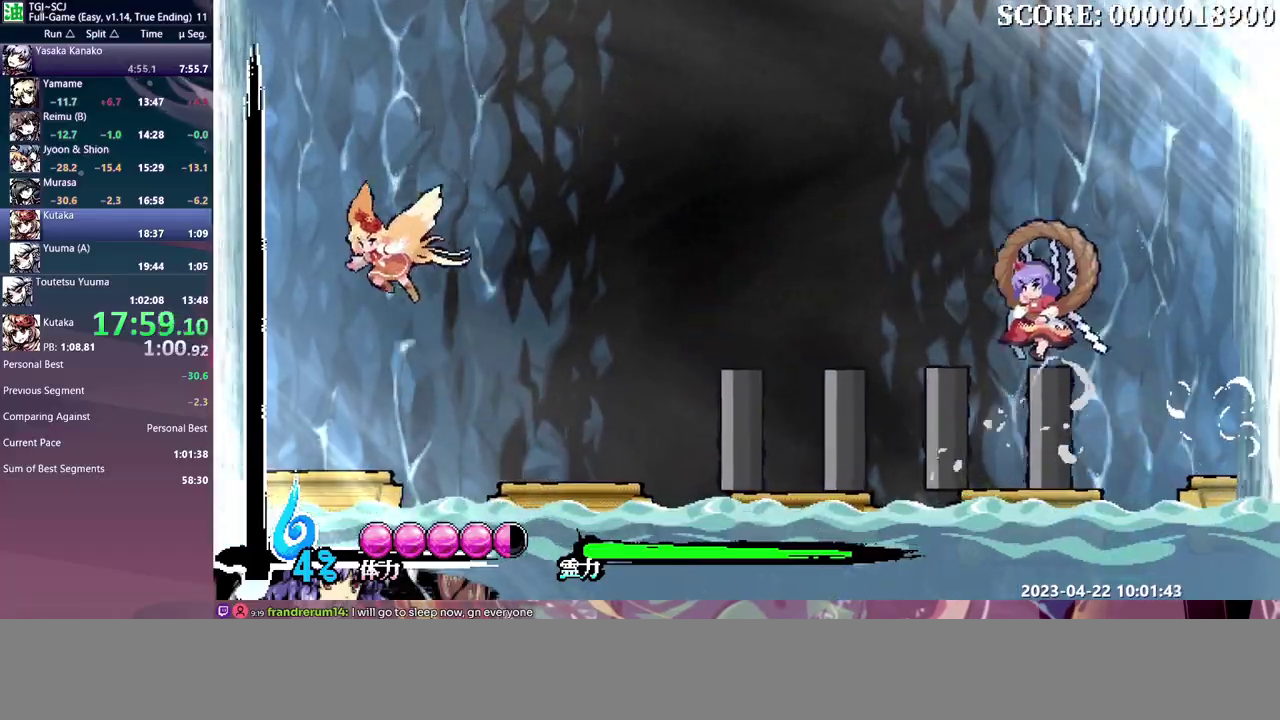
{"buttons": ["Y", "DPAD_DOWN"], "events": [[250, "DPAD_DOWN", "down"], [317, "Y", "down"]]}
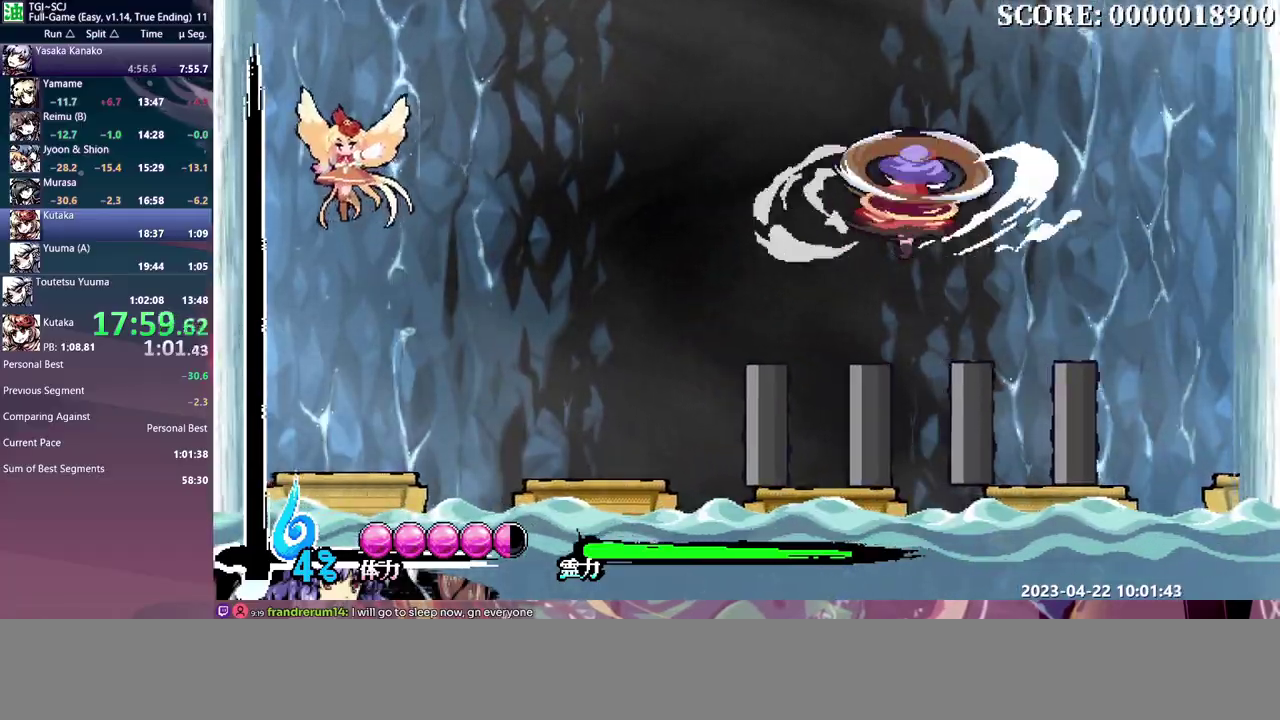
{"buttons": [], "events": [[233, "DPAD_DOWN", "up"], [267, "Y", "up"]]}
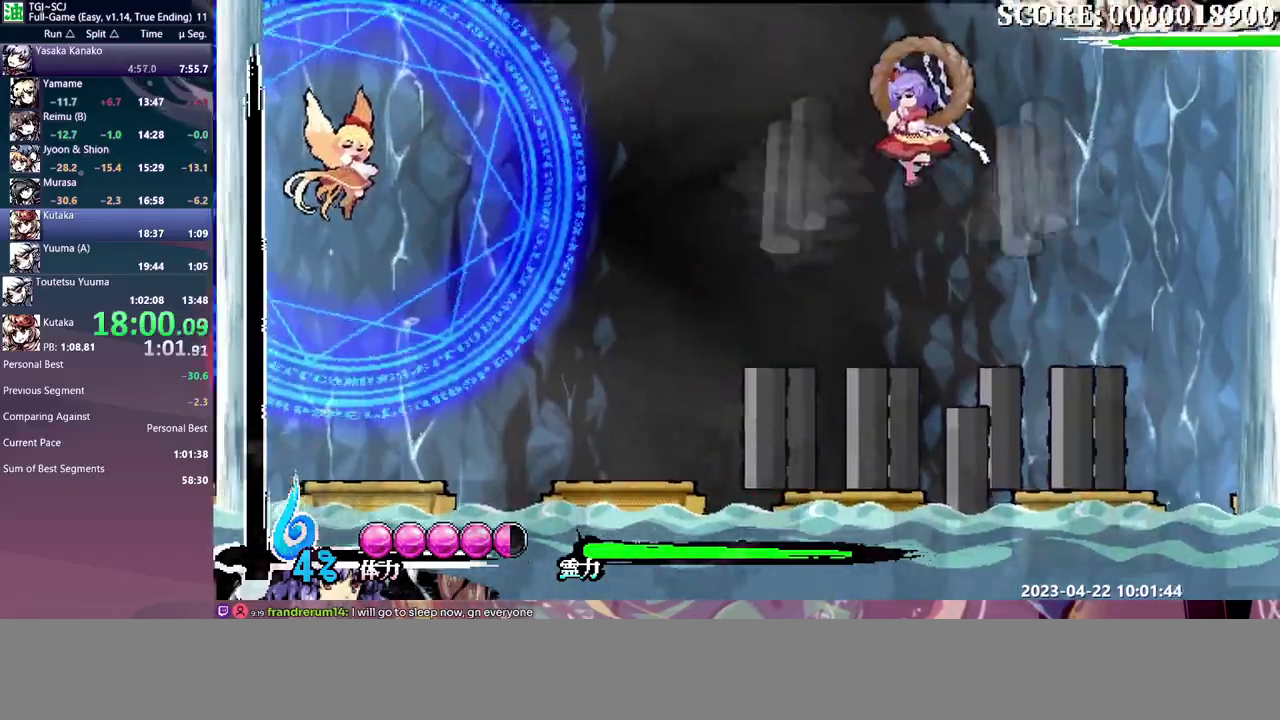
{"buttons": [], "events": []}
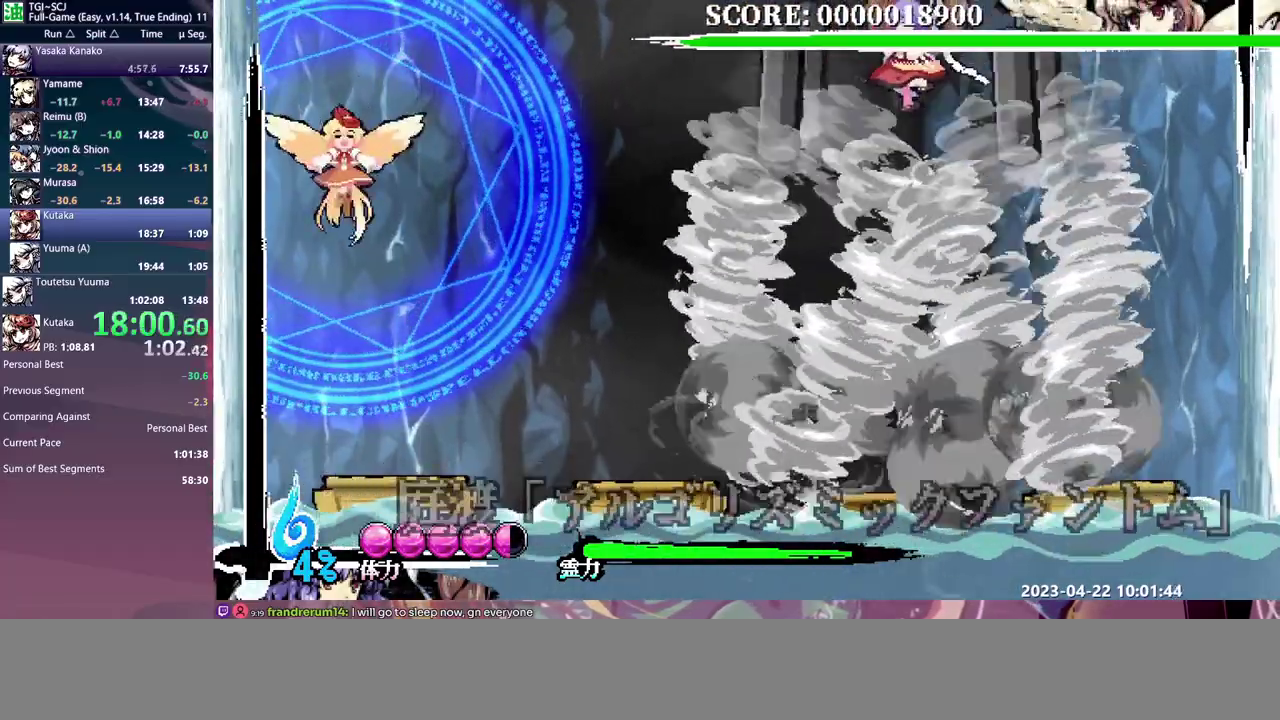
{"buttons": [], "events": [[417, "Y", "down"], [500, "Y", "up"]]}
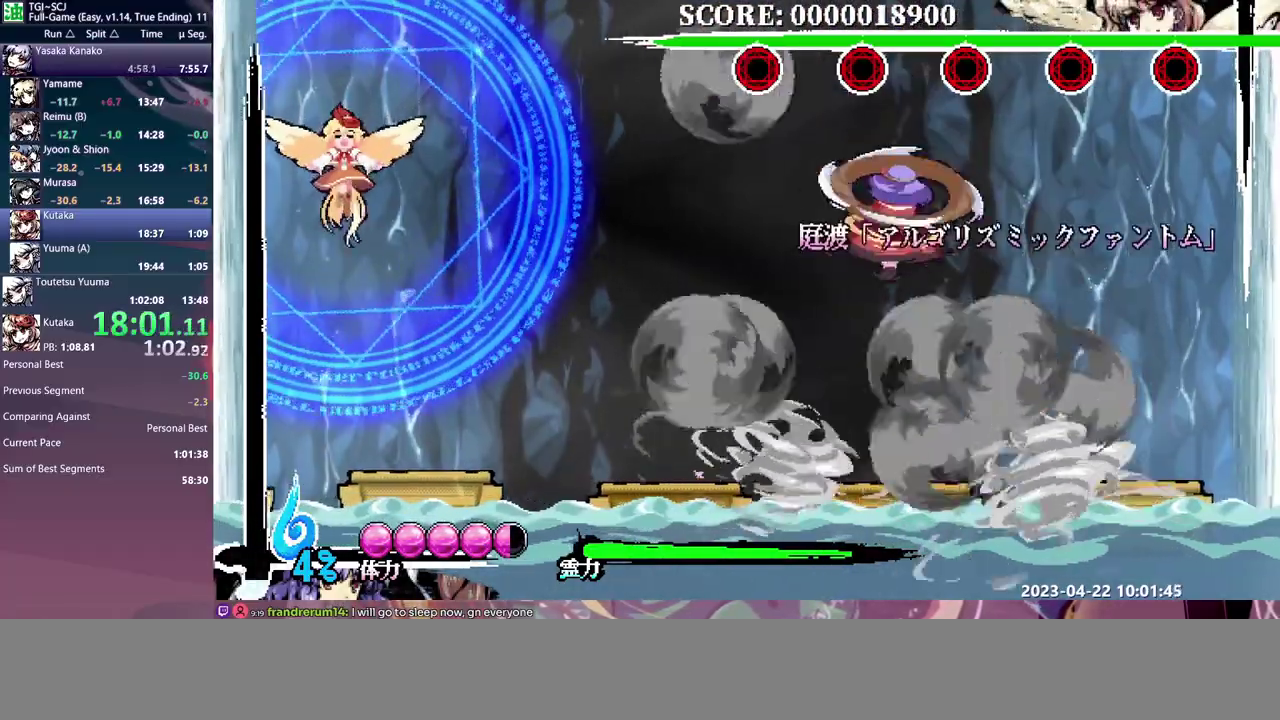
{"buttons": ["DPAD_RIGHT"], "events": [[250, "DPAD_RIGHT", "down"]]}
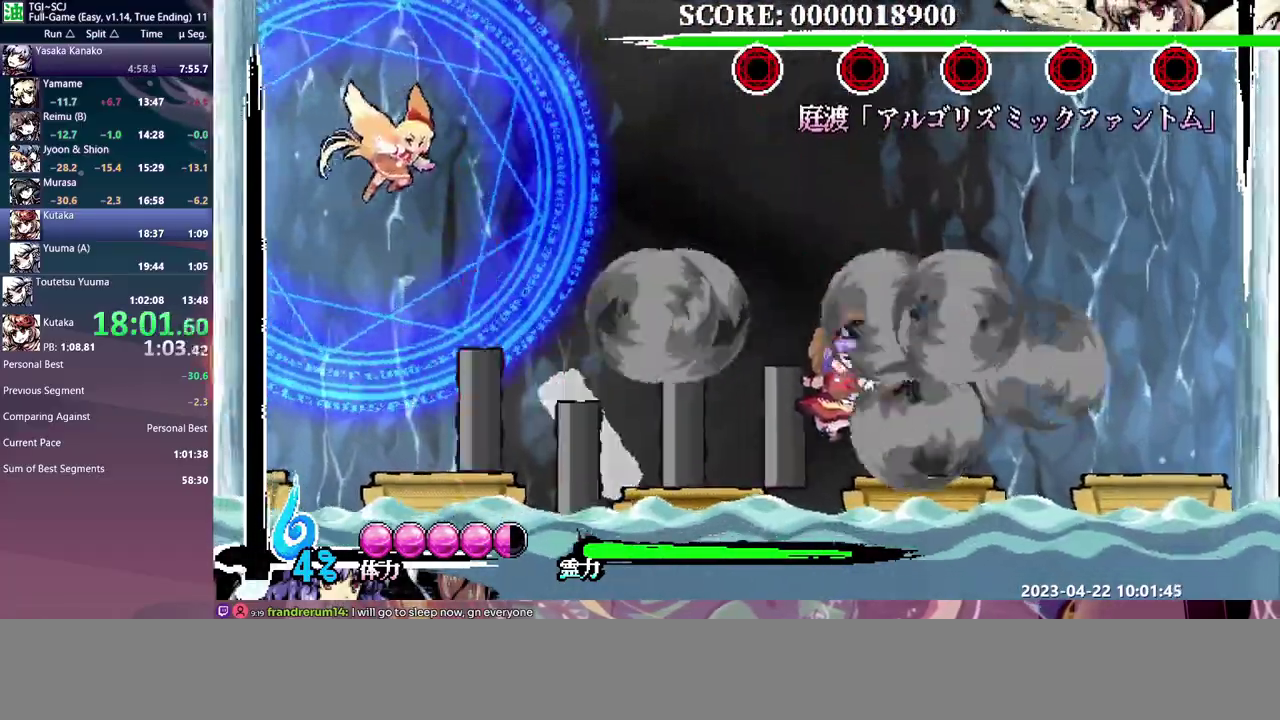
{"buttons": ["Y"], "events": [[200, "B", "down"], [300, "B", "up"], [417, "DPAD_RIGHT", "up"], [483, "Y", "down"]]}
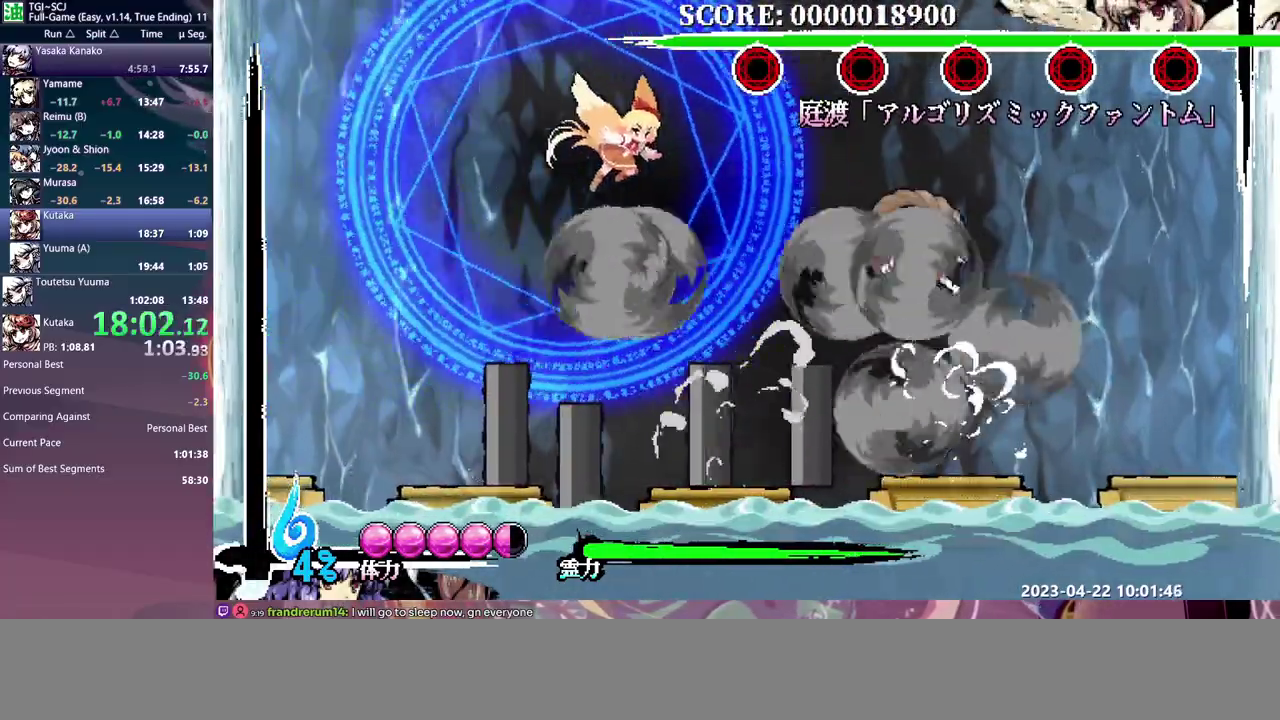
{"buttons": [], "events": [[167, "DPAD_DOWN", "down"], [417, "DPAD_DOWN", "up"], [483, "Y", "up"]]}
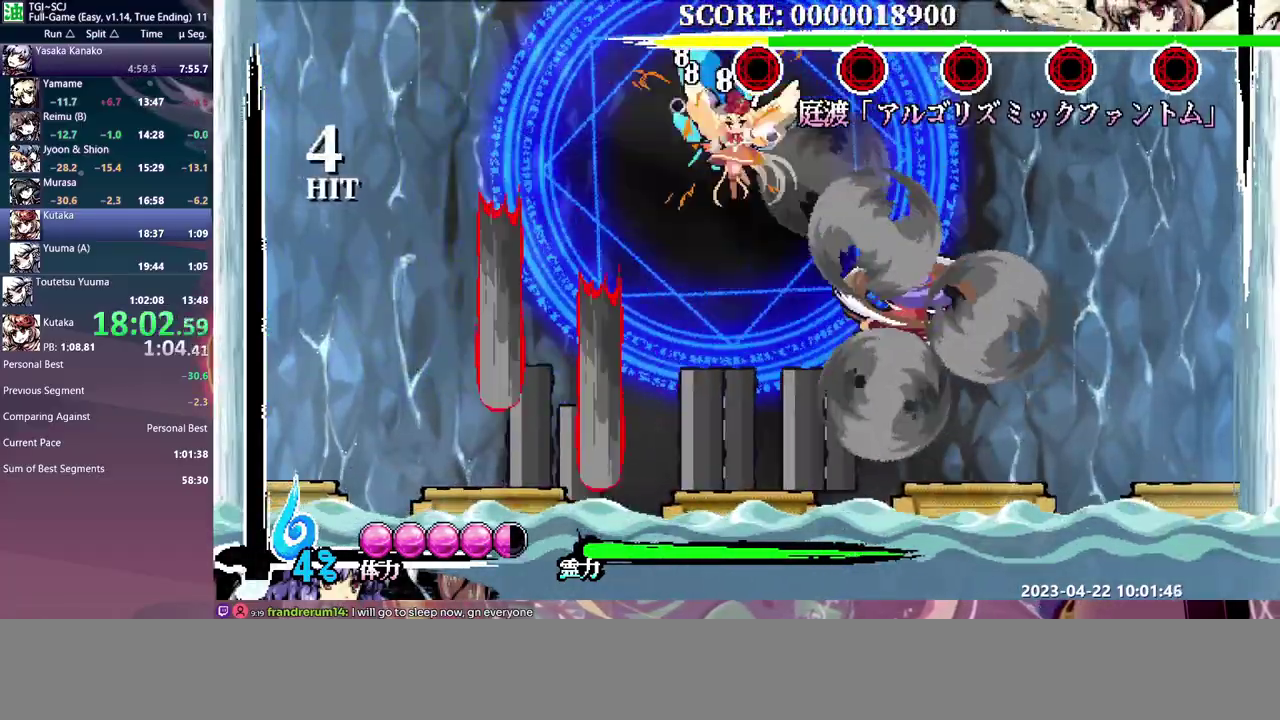
{"buttons": ["B"], "events": [[200, "B", "down"], [267, "B", "up"], [317, "B", "down"], [400, "B", "up"], [450, "B", "down"]]}
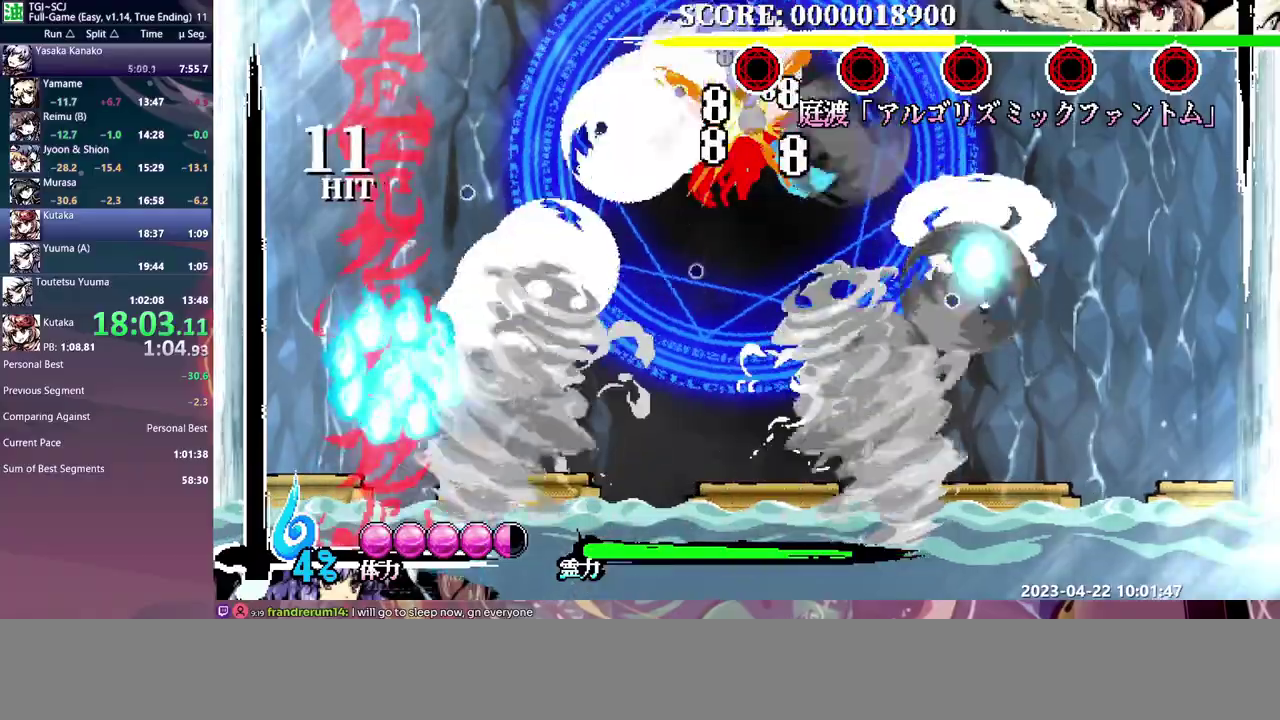
{"buttons": [], "events": [[33, "B", "up"], [367, "Y", "down"], [467, "Y", "up"]]}
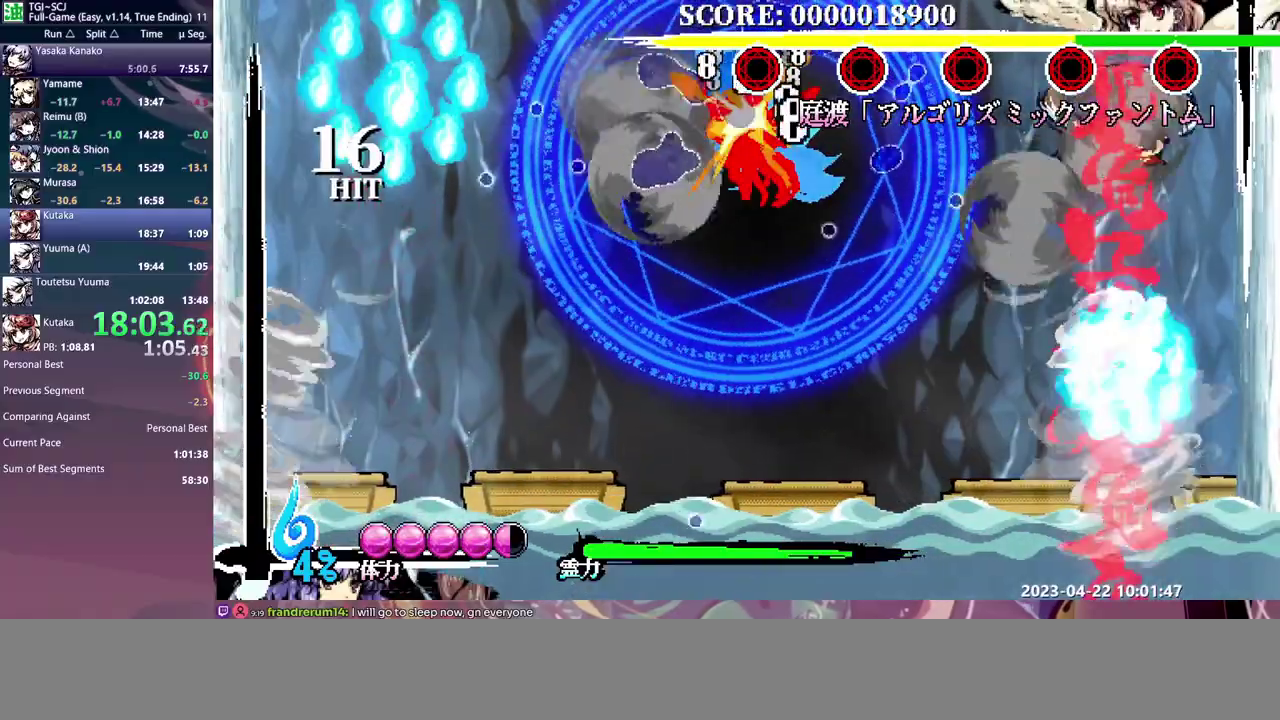
{"buttons": ["DPAD_RIGHT"], "events": [[500, "DPAD_RIGHT", "down"]]}
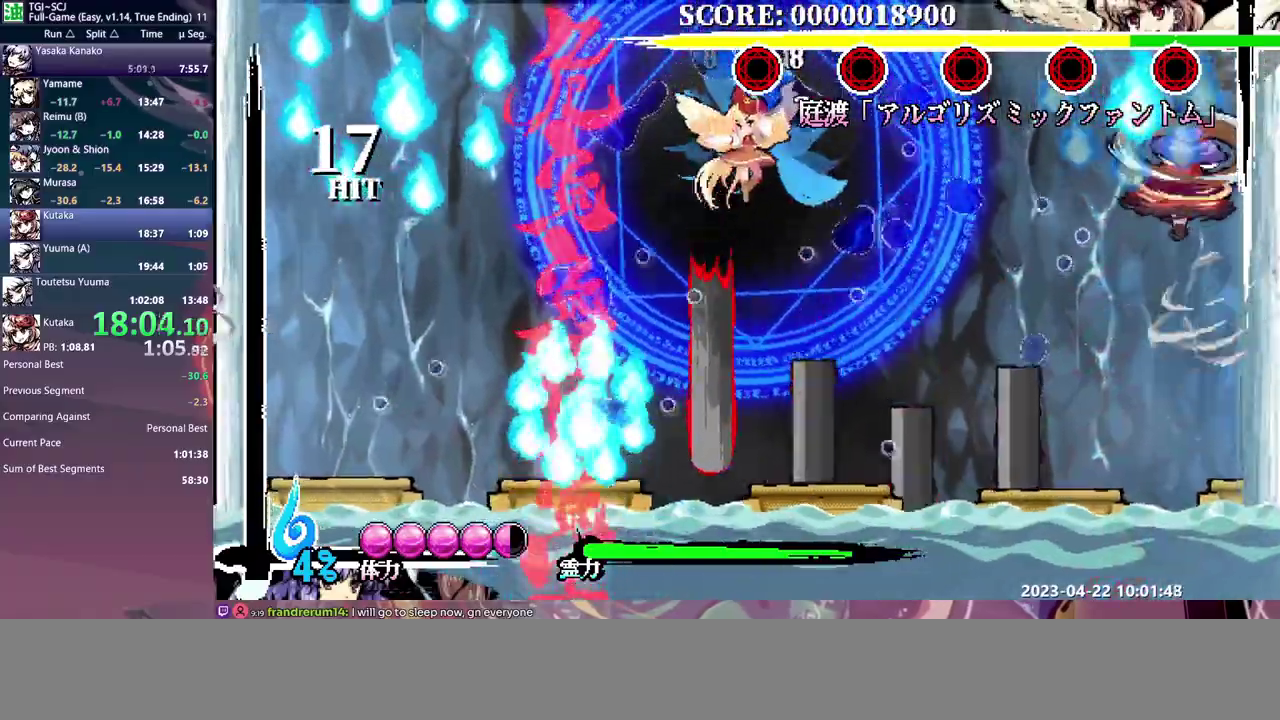
{"buttons": ["Y"], "events": [[117, "DPAD_RIGHT", "up"], [267, "Y", "down"]]}
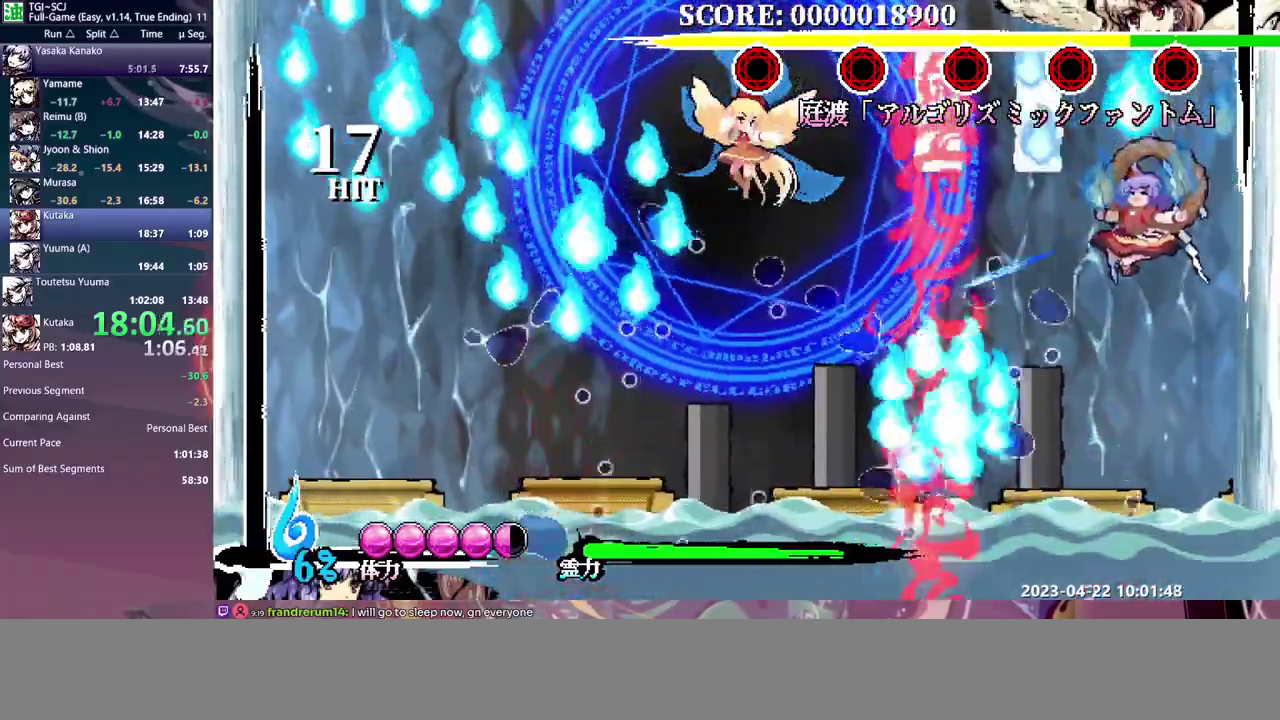
{"buttons": ["Y"], "events": []}
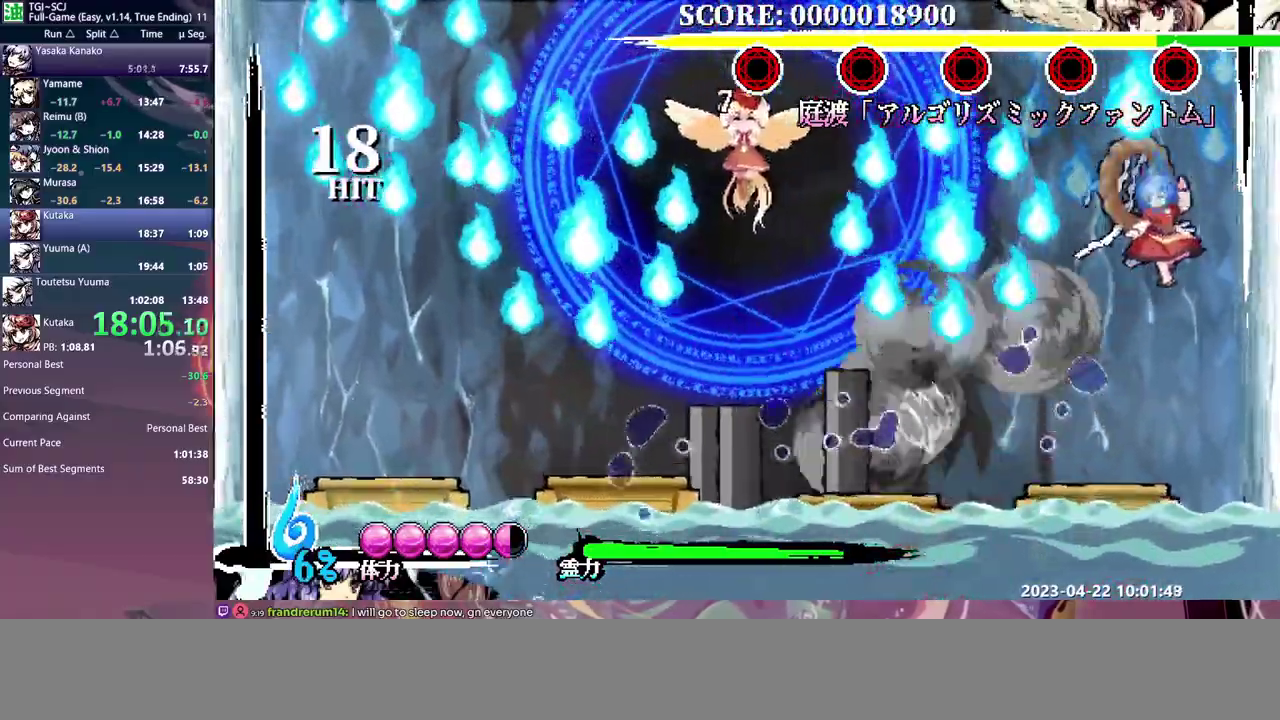
{"buttons": ["B"], "events": [[233, "Y", "up"], [333, "B", "down"]]}
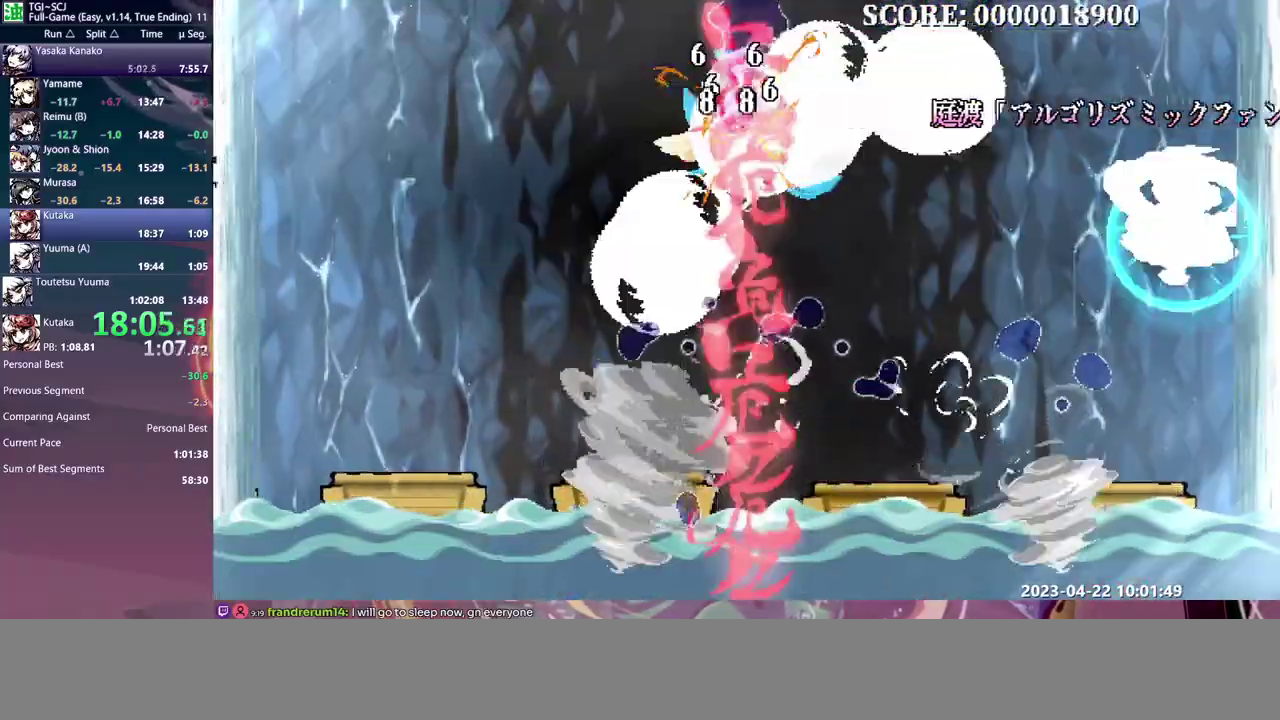
{"buttons": [], "events": [[50, "B", "up"], [100, "B", "down"], [200, "B", "up"], [250, "B", "down"], [333, "B", "up"], [400, "B", "down"], [450, "B", "up"]]}
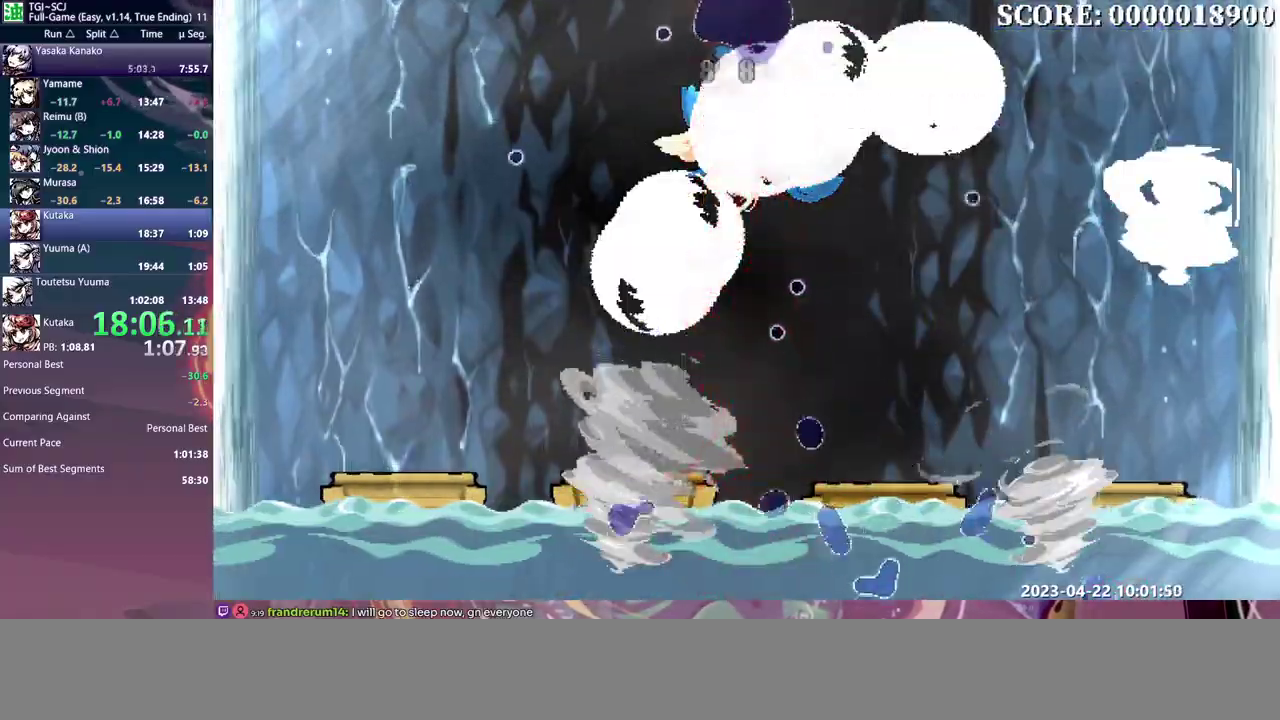
{"buttons": ["B"], "events": [[250, "B", "down"], [300, "B", "up"], [350, "B", "down"]]}